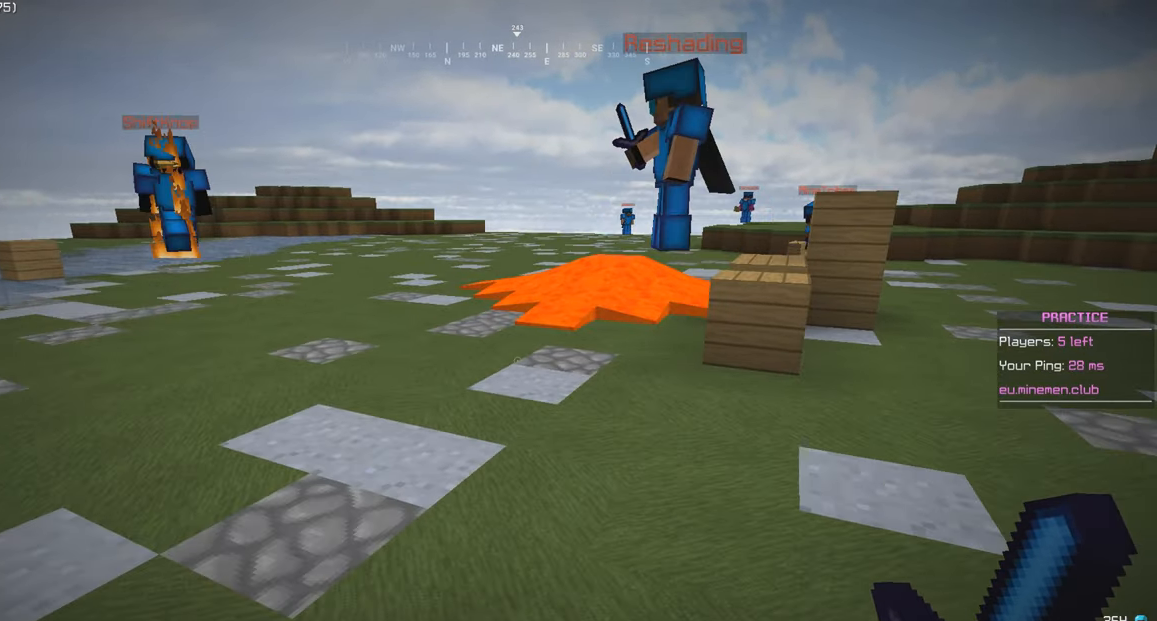
Gameplay with keyboard and mouse; each line is a JSON object with the keys and mouse buttons held at the frame after it. "events" lists presses ("down") and releases ("up") of "a", "d", "s", "w", "mouse_left" and "mouse_right" between this image and that frame as [ms after this image, input, new state], when the widget could be followed in between. "mouse_left", "mouse_right" = the "left", "right" buttons of the "mouse" list. No other keys are recorded. Fast repeated clicks can show as one long hold. Mouse movement is not recorded.
{"keys": ["a", "w"], "mouse": [], "events": [[50, "w", "down"]]}
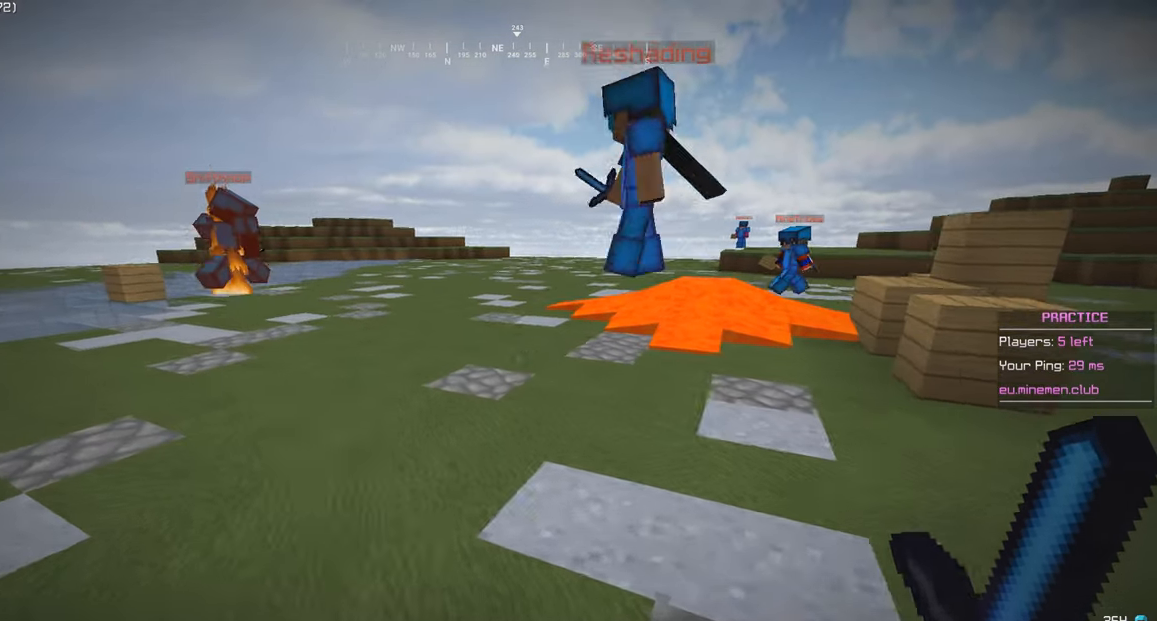
{"keys": ["a", "s"], "mouse": [], "events": [[284, "w", "up"], [300, "s", "down"]]}
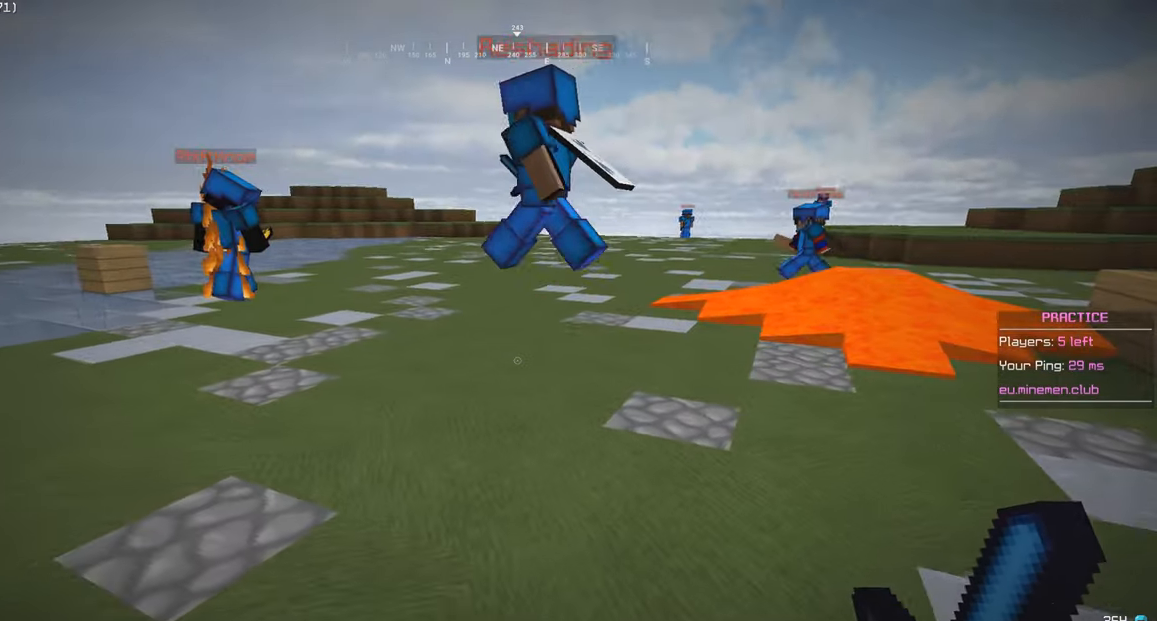
{"keys": ["a", "s"], "mouse": [], "events": []}
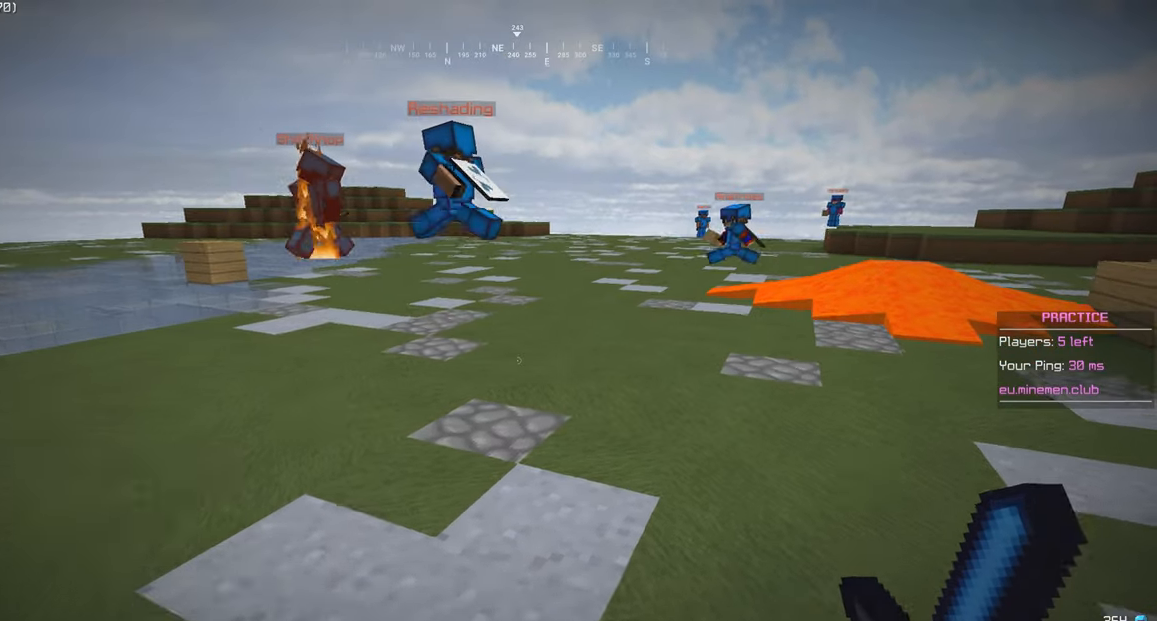
{"keys": ["a", "w"], "mouse": [], "events": [[250, "w", "down"], [316, "s", "up"]]}
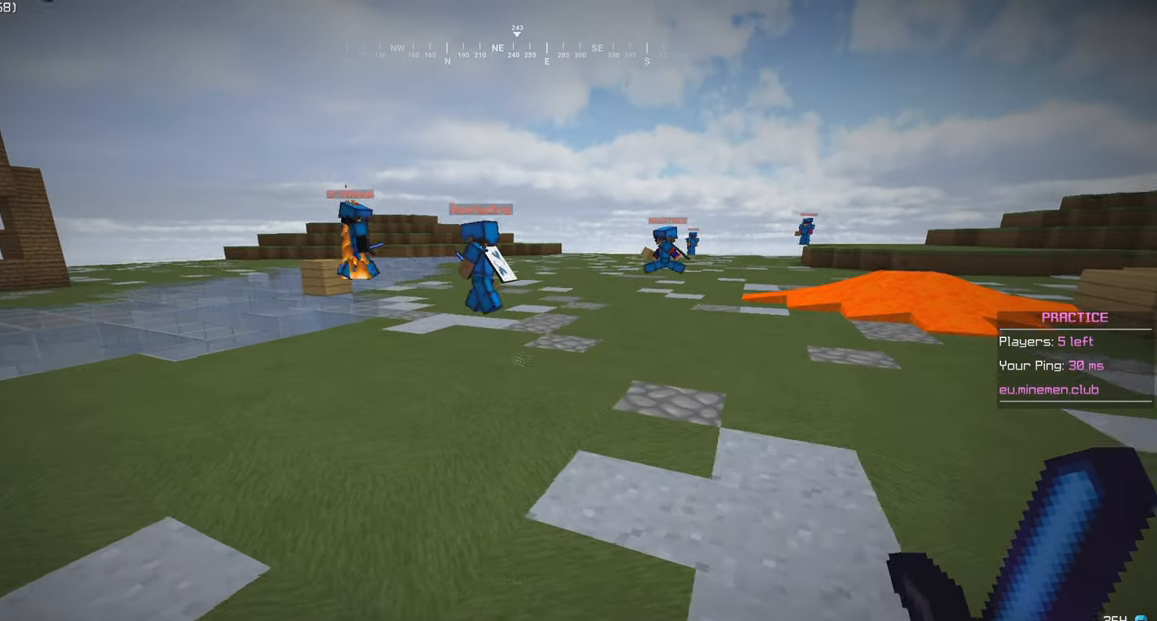
{"keys": ["a", "w"], "mouse": [], "events": []}
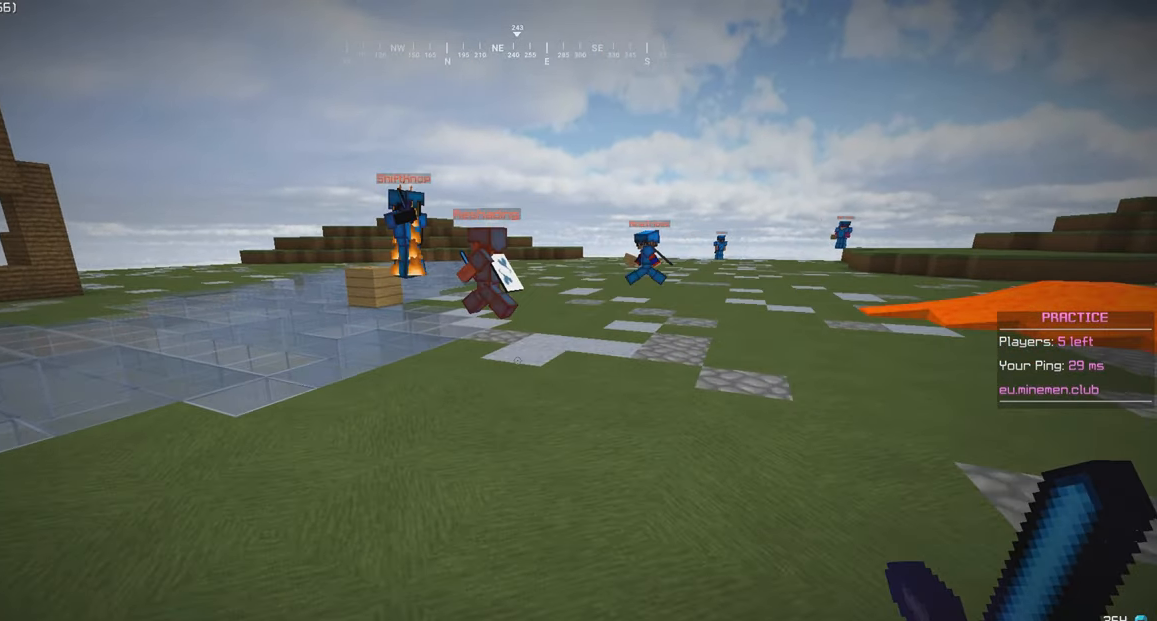
{"keys": ["s"], "mouse": [], "events": [[383, "w", "up"], [400, "s", "down"], [466, "a", "up"]]}
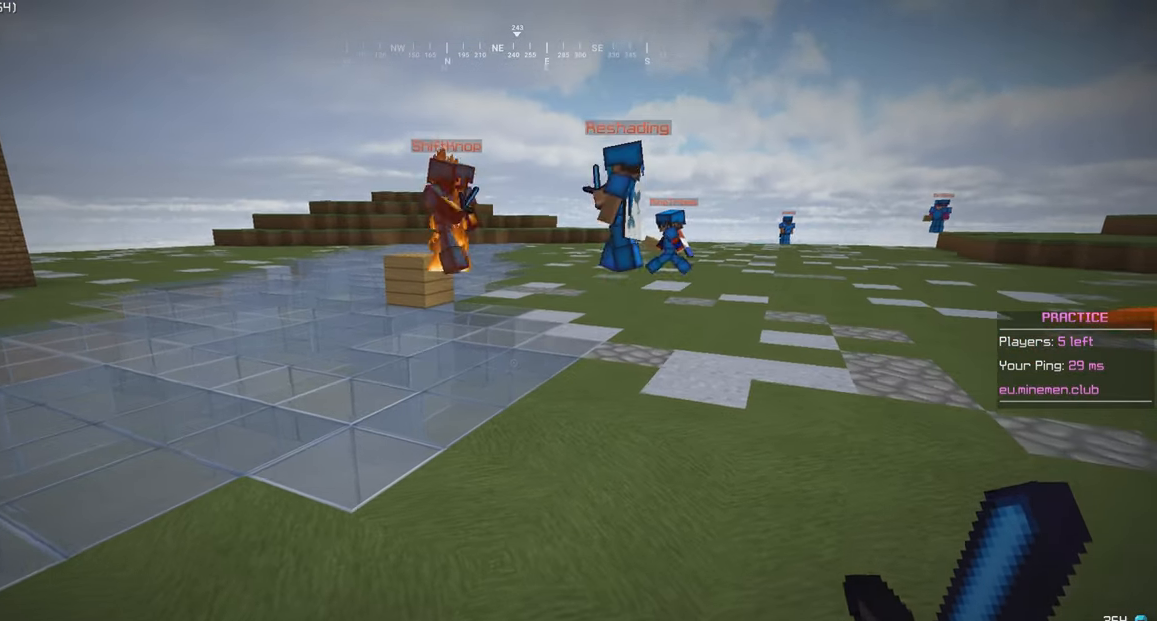
{"keys": ["s"], "mouse": [], "events": []}
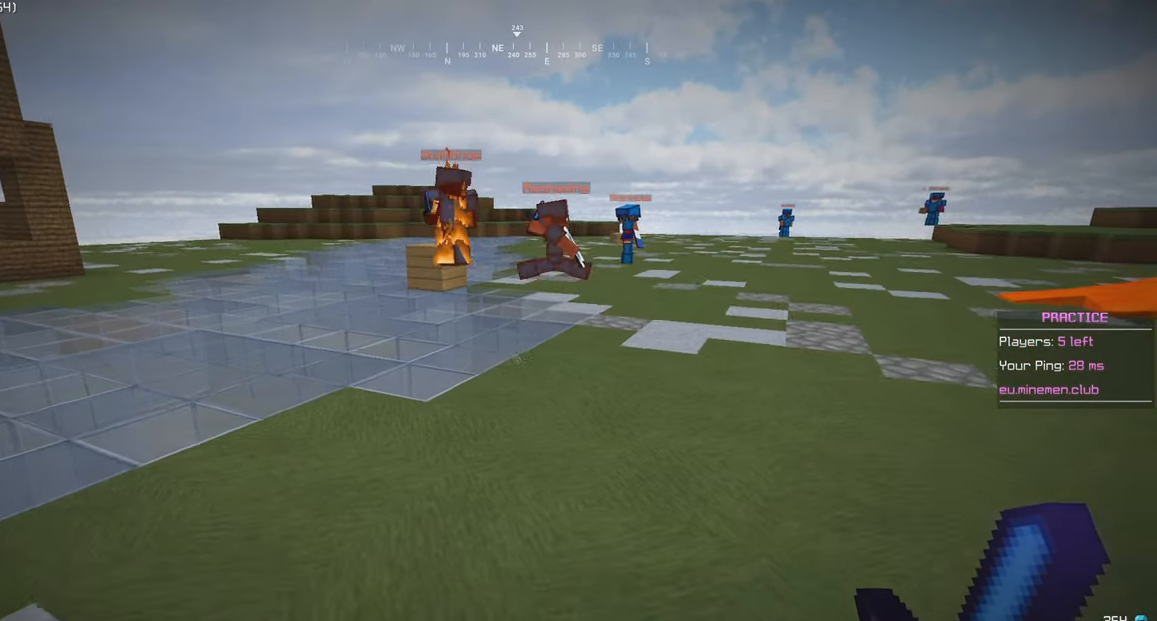
{"keys": ["s"], "mouse": [], "events": []}
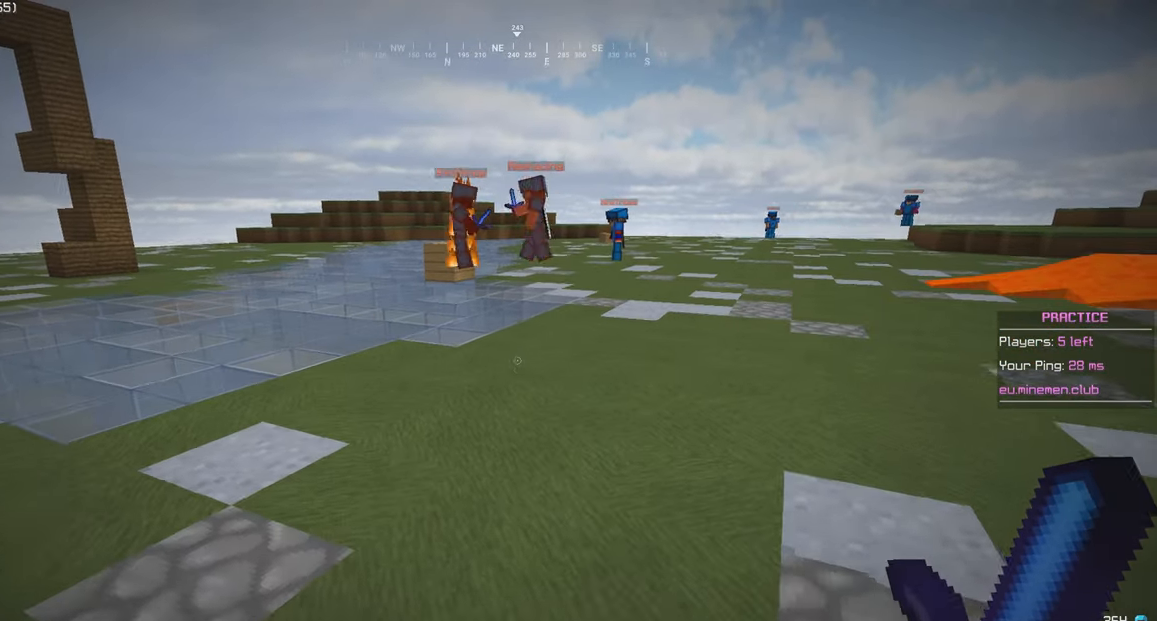
{"keys": ["s"], "mouse": [], "events": []}
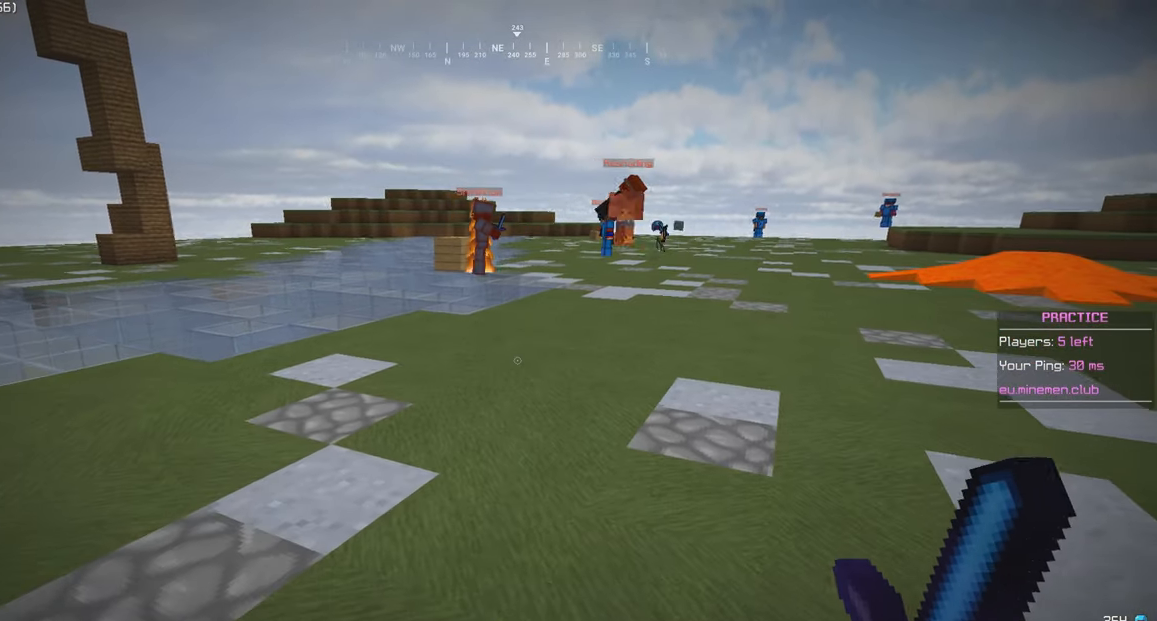
{"keys": ["s"], "mouse": [], "events": []}
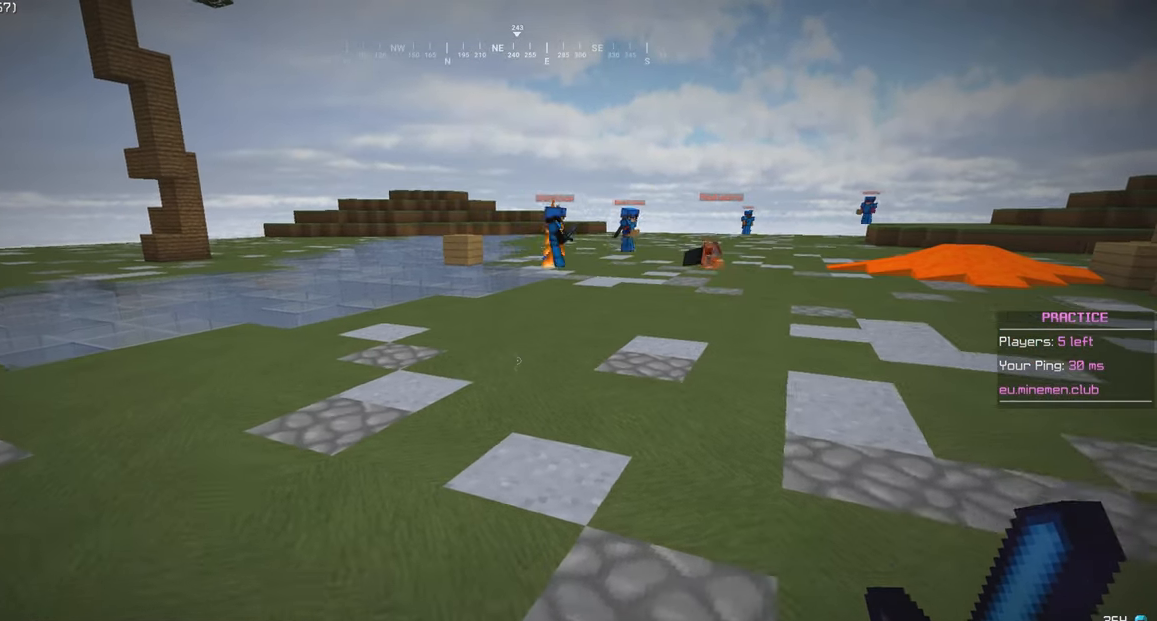
{"keys": ["d", "w"], "mouse": [], "events": [[200, "w", "down"], [233, "s", "up"], [350, "d", "down"]]}
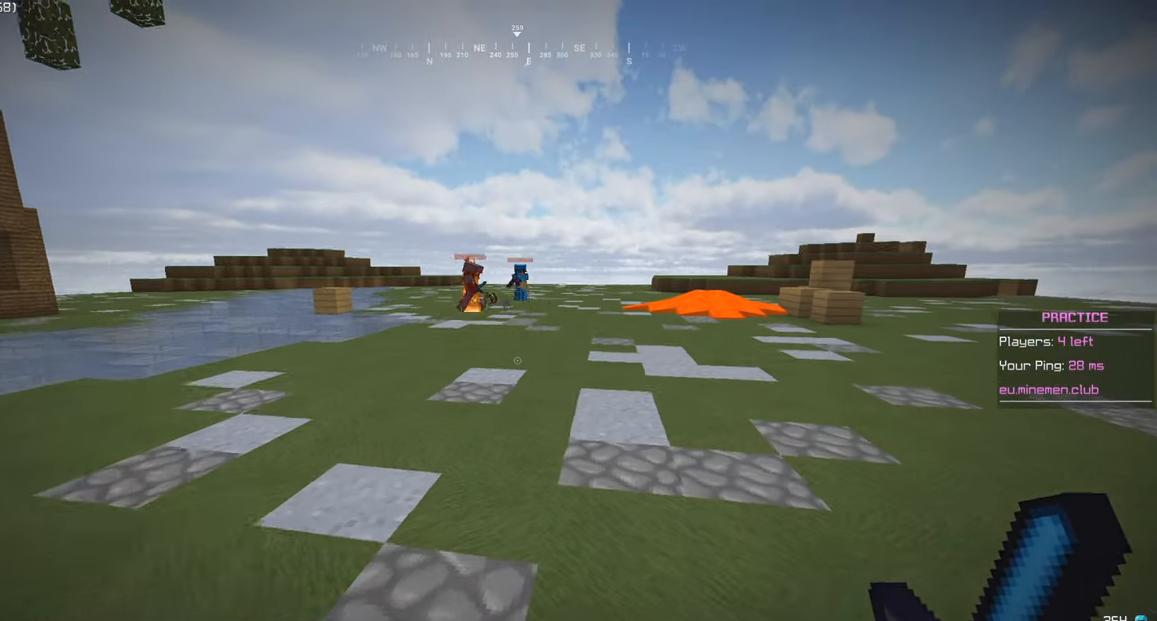
{"keys": ["d", "w"], "mouse": [], "events": []}
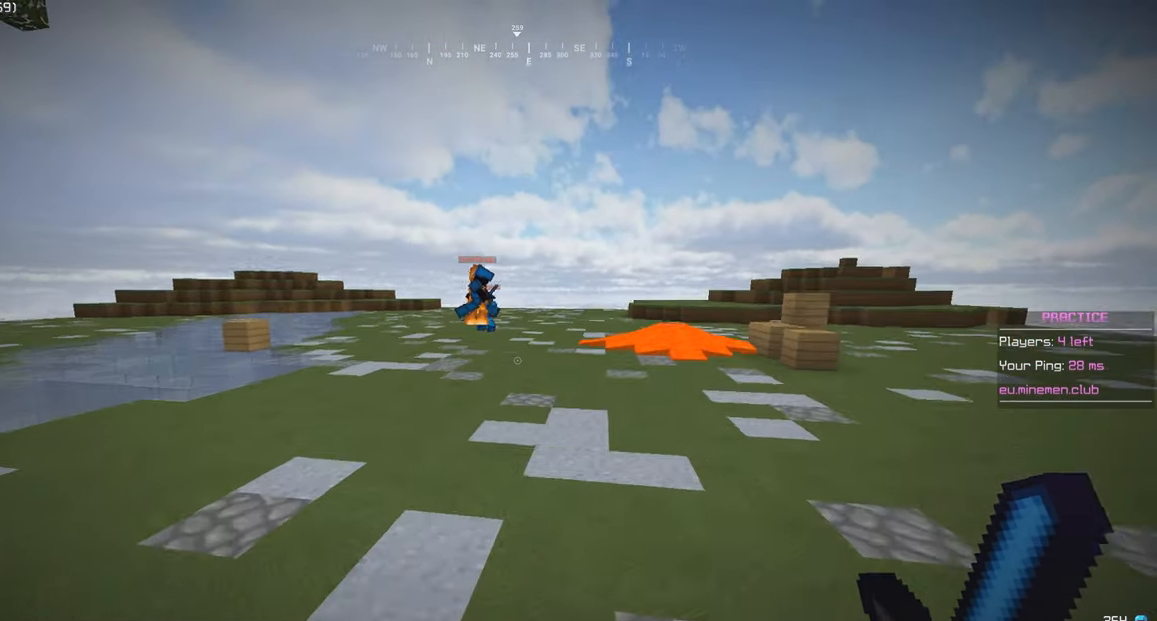
{"keys": ["w"], "mouse": [], "events": [[33, "d", "up"]]}
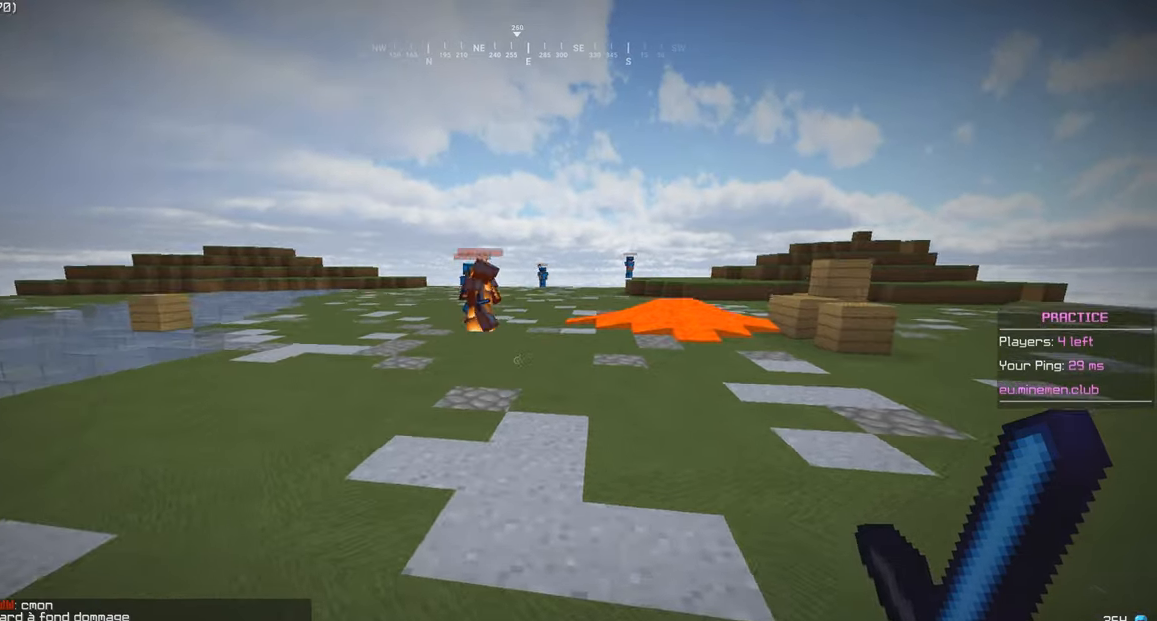
{"keys": ["w"], "mouse": [], "events": []}
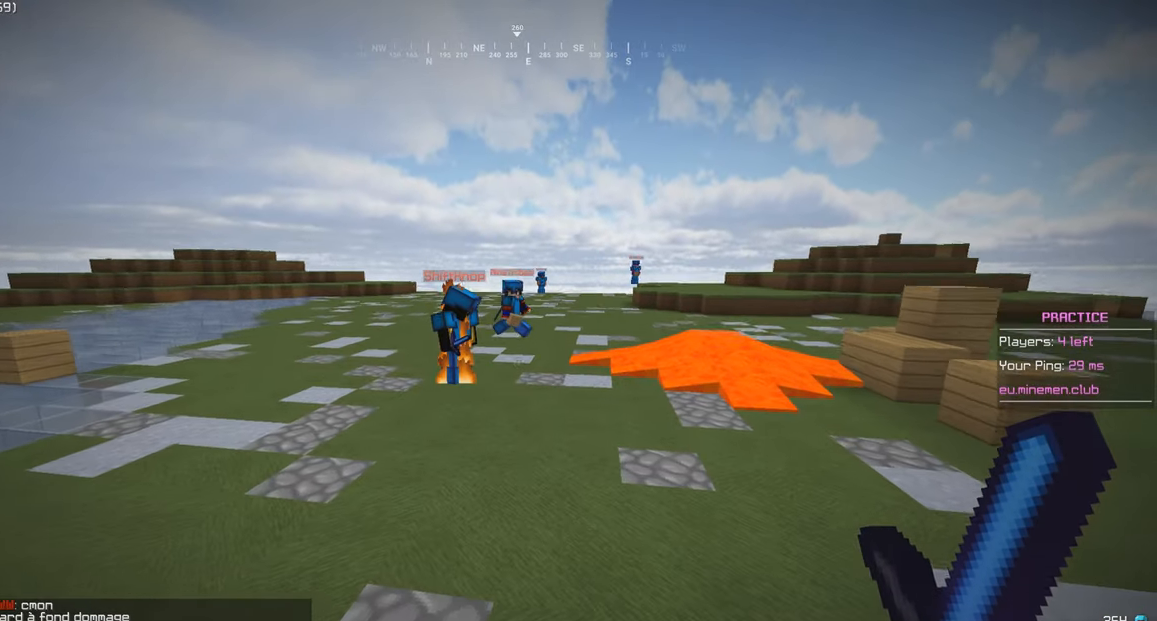
{"keys": ["w"], "mouse": [], "events": []}
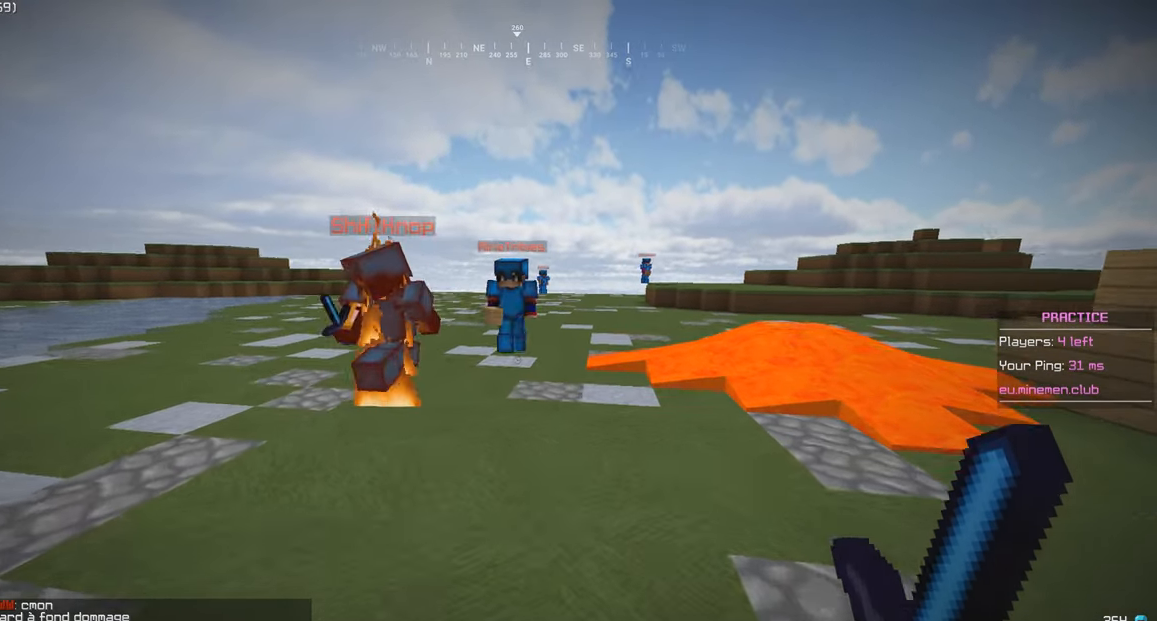
{"keys": ["s", "w"], "mouse": [], "events": [[50, "d", "down"], [383, "d", "up"], [450, "s", "down"]]}
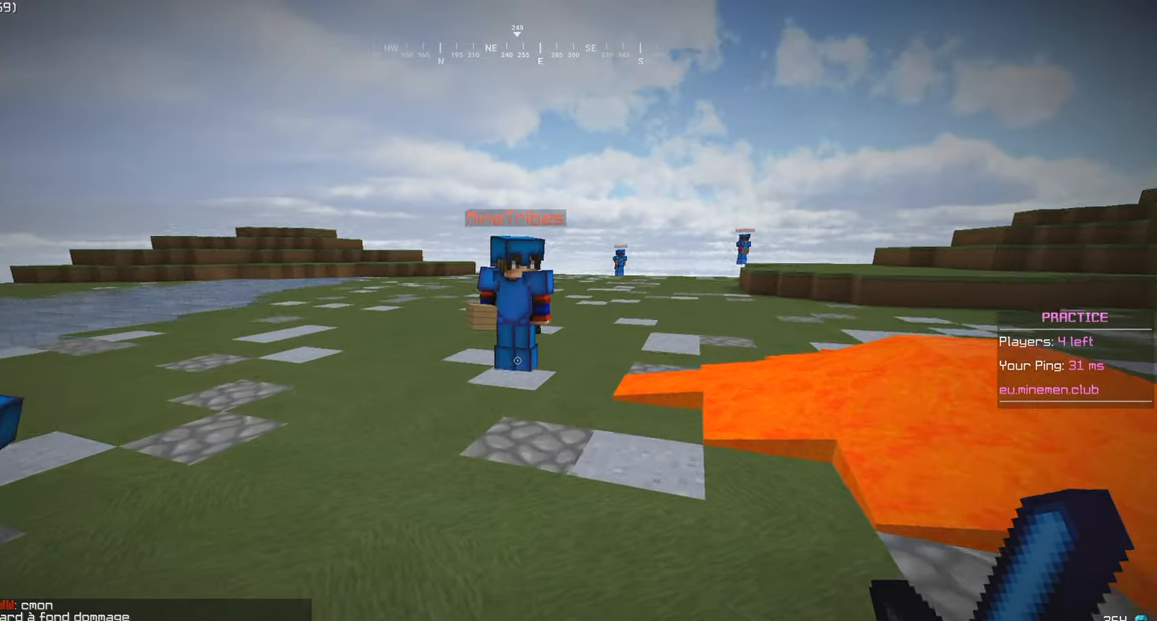
{"keys": ["s", "w"], "mouse": [], "events": []}
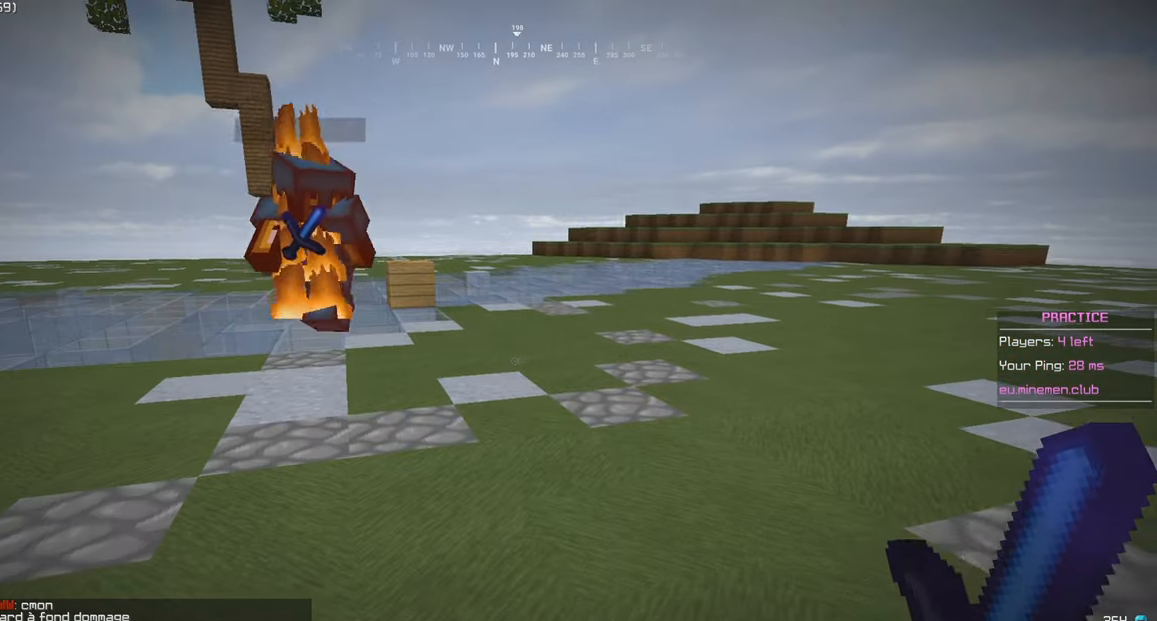
{"keys": ["a", "w"], "mouse": [], "events": [[350, "a", "down"], [417, "s", "up"]]}
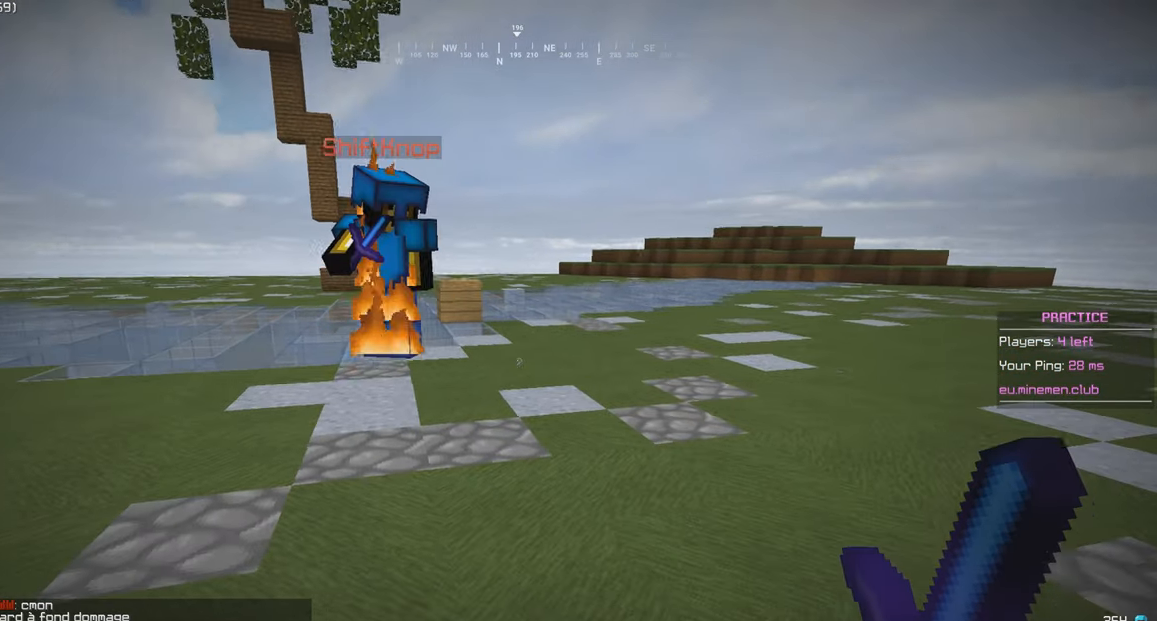
{"keys": ["w"], "mouse": [], "events": [[167, "a", "up"], [200, "d", "down"], [433, "d", "up"]]}
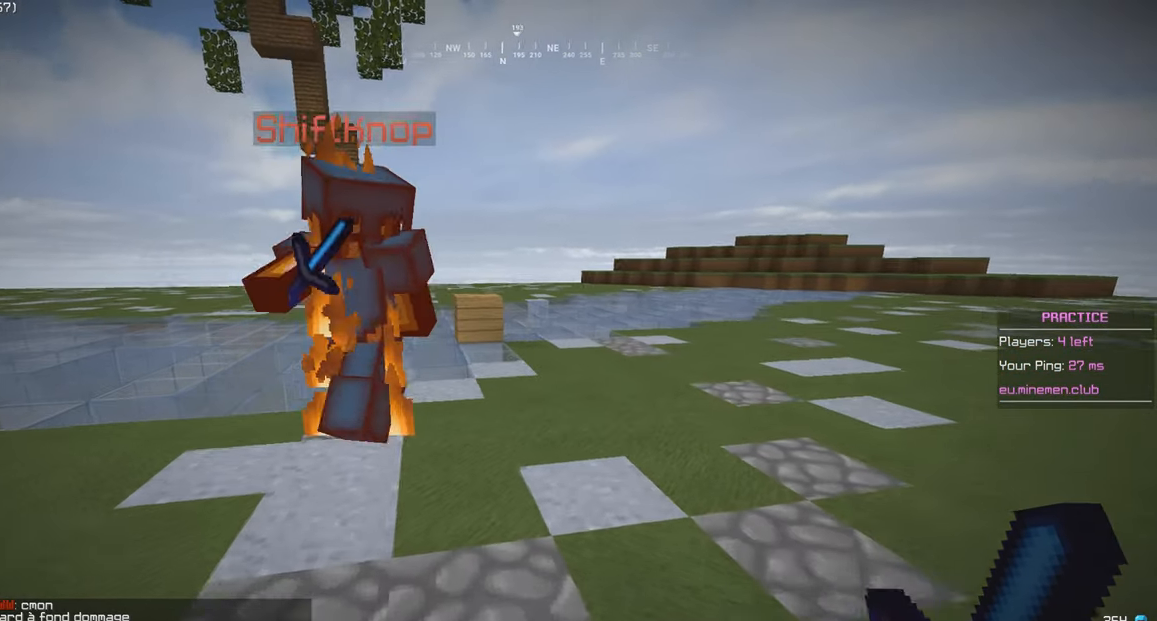
{"keys": ["a"], "mouse": [], "events": [[150, "s", "down"], [167, "w", "up"], [450, "a", "down"], [483, "s", "up"]]}
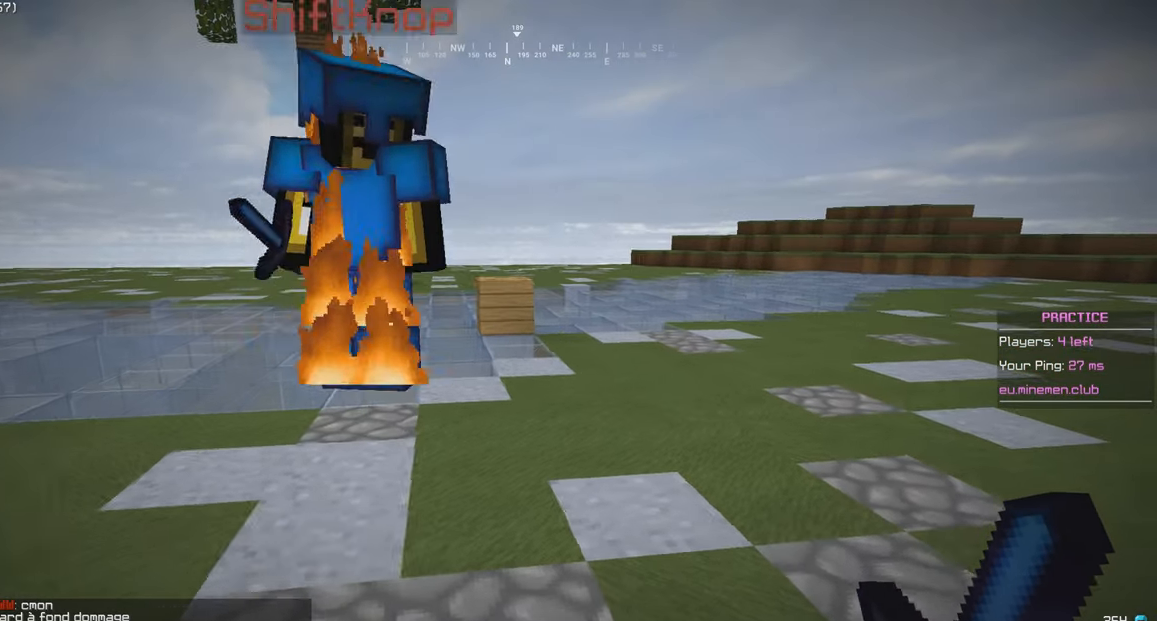
{"keys": [], "mouse": [], "events": [[333, "a", "up"]]}
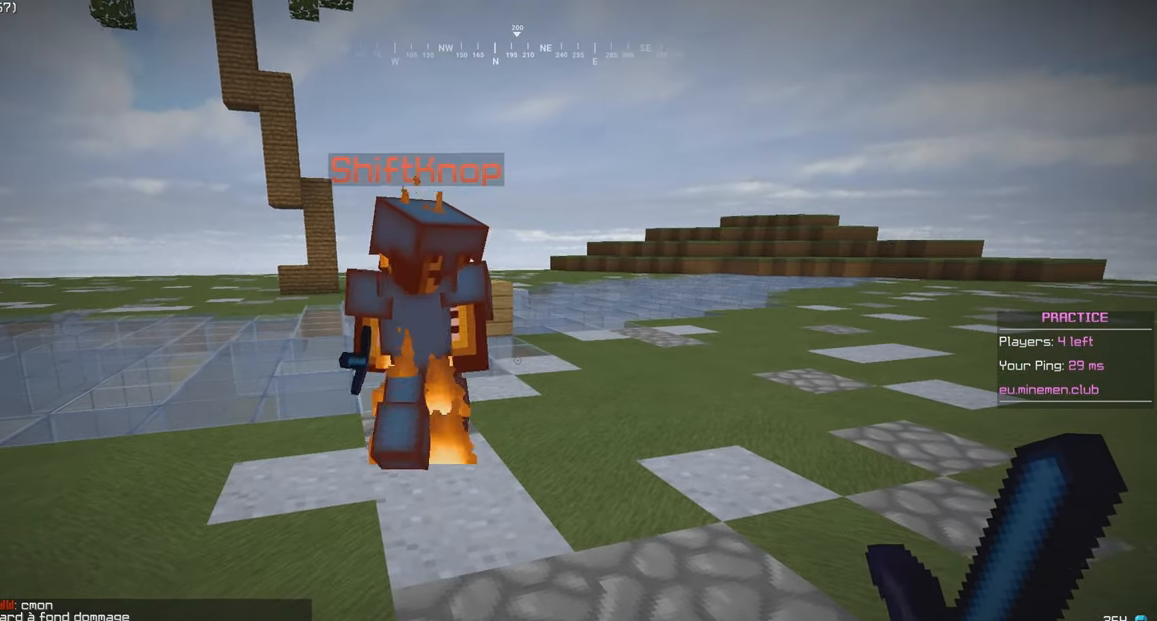
{"keys": [], "mouse": [], "events": []}
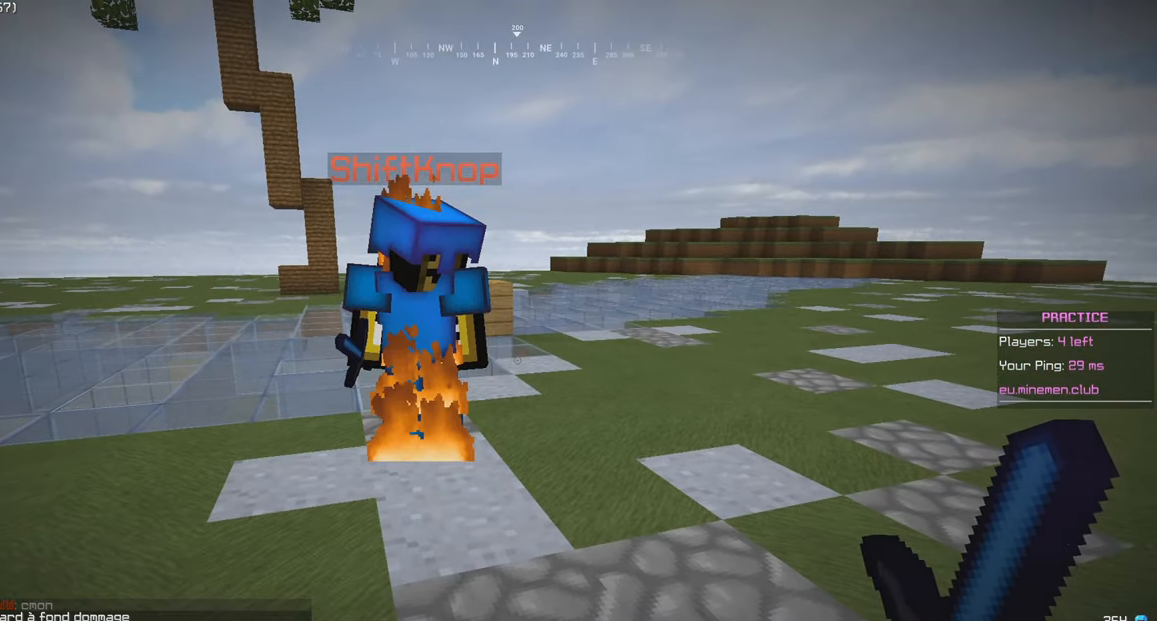
{"keys": [], "mouse": [], "events": []}
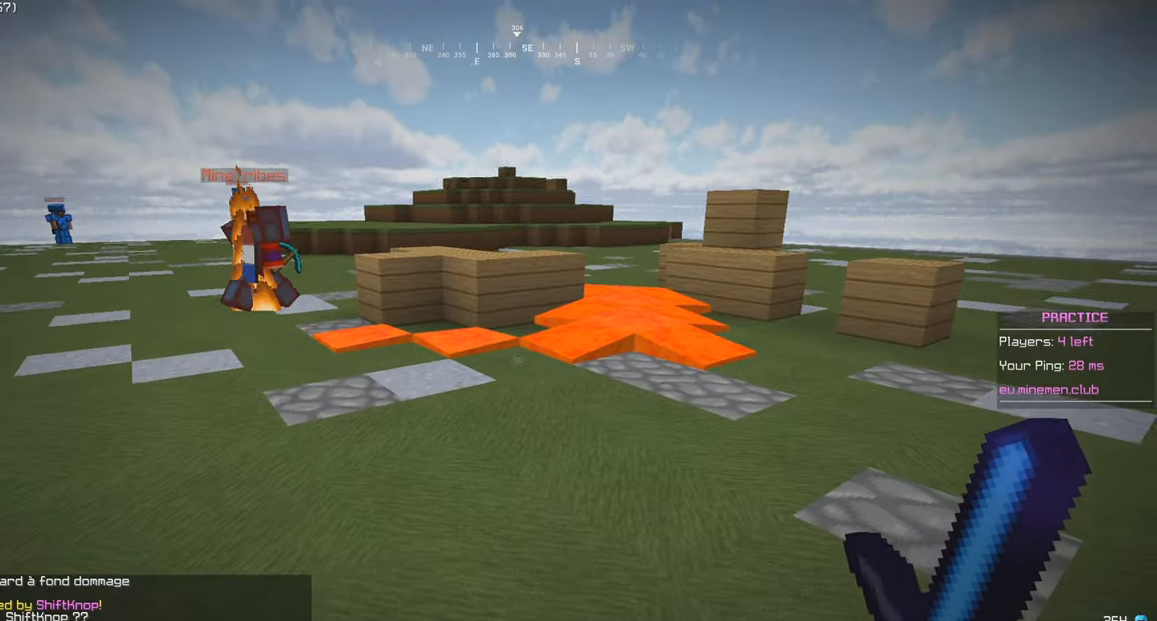
{"keys": [], "mouse": [], "events": []}
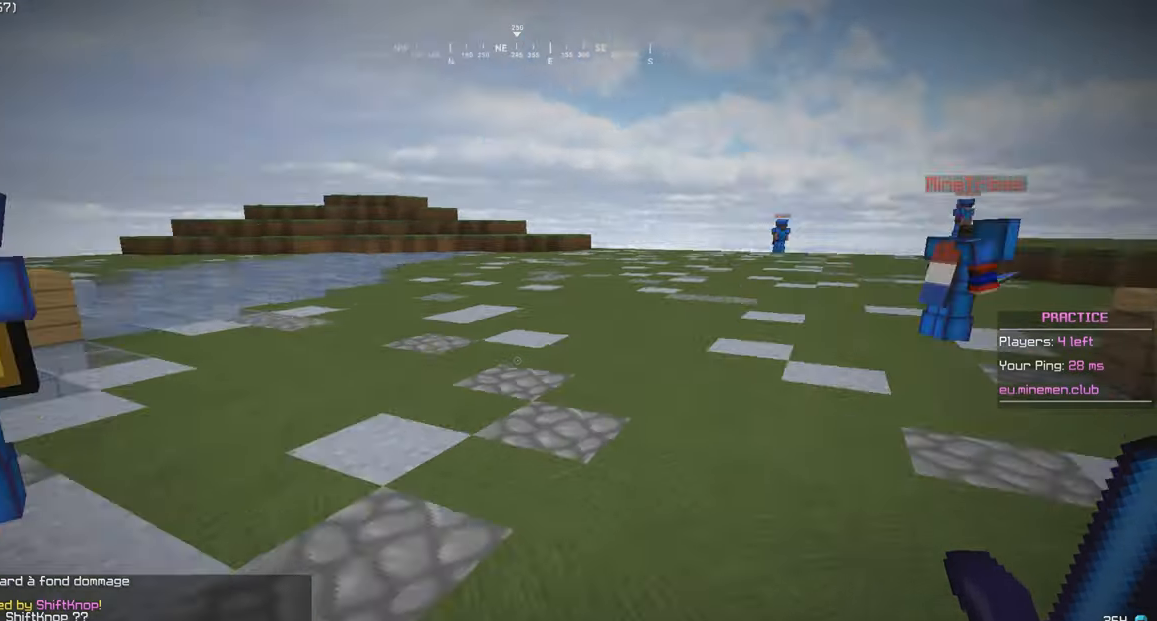
{"keys": [], "mouse": [], "events": []}
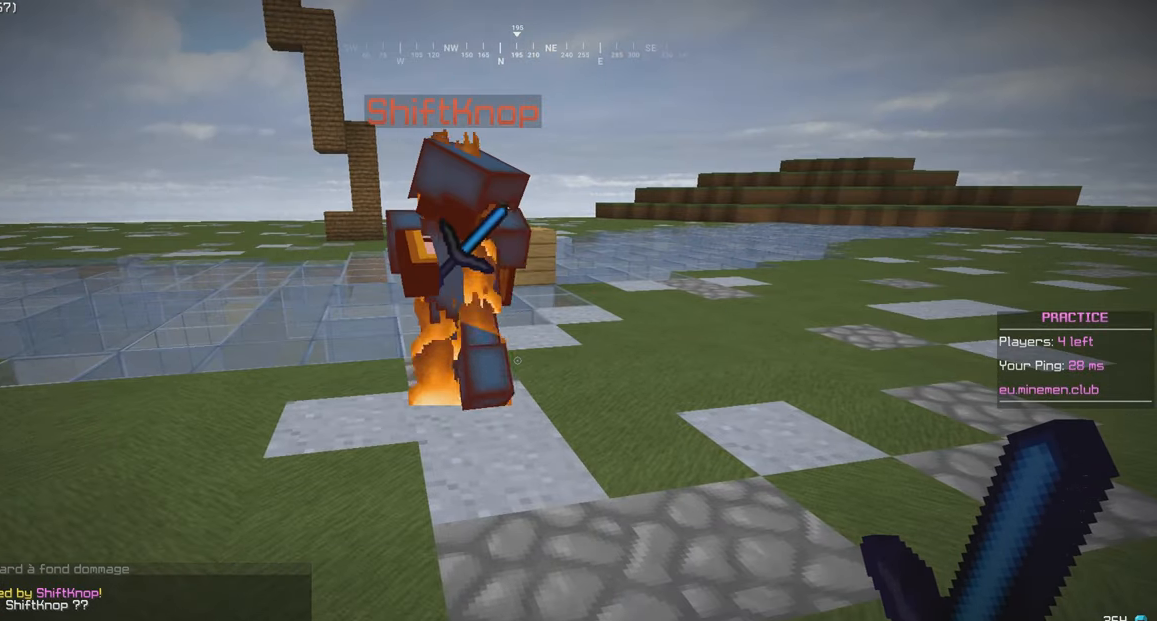
{"keys": [], "mouse": [], "events": []}
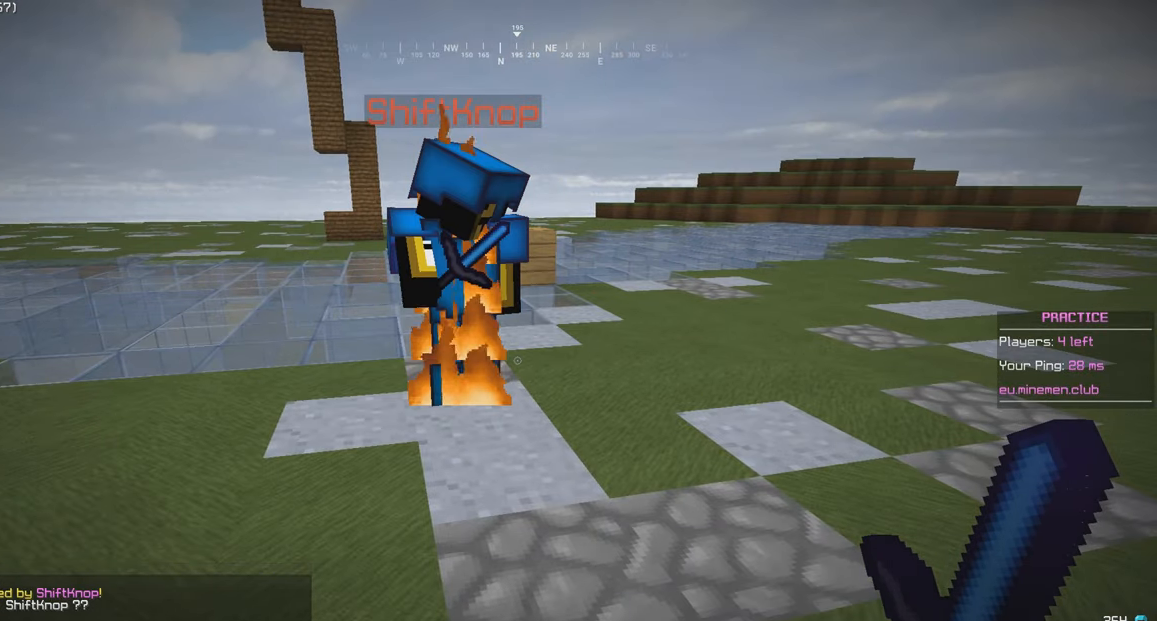
{"keys": [], "mouse": [], "events": []}